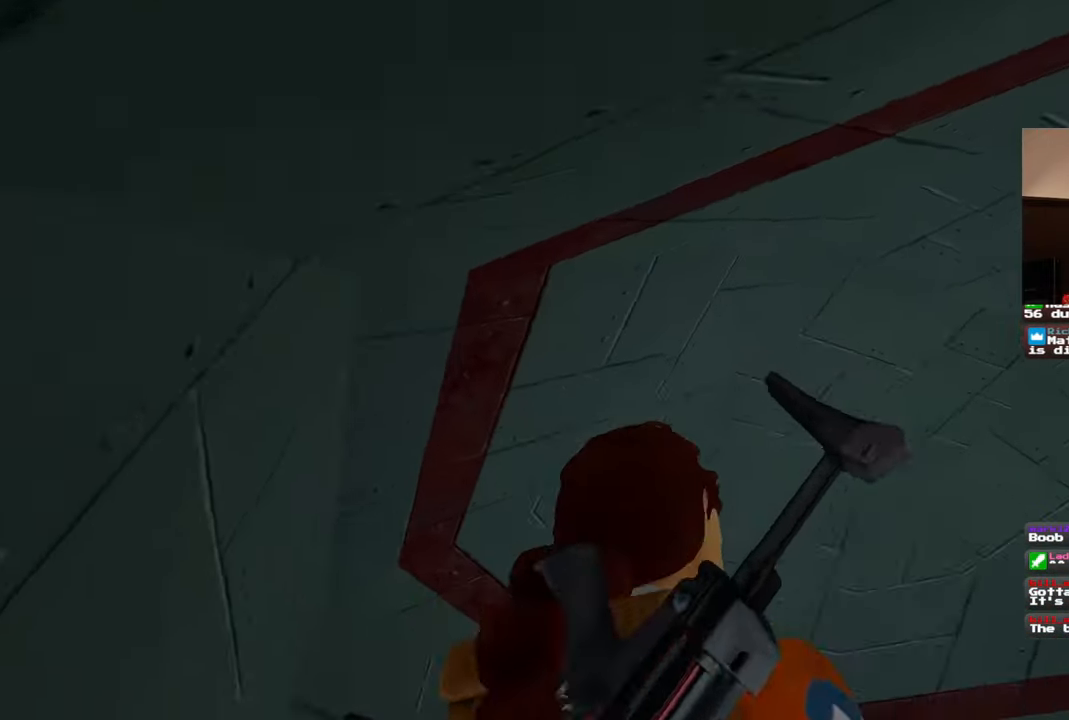
Gameplay with a controller (PlayStation layout); each line is a JSON object with the inputs held at the frame after it. "events" lists button and stick changes between this image and that frame as [ms after this image, input, new state], when the widget could be followed in between. Not read: L3 R3 START.
{"buttons": ["R1"], "left_stick": "center", "right_stick": "center", "events": [[133, "left_stick", "up"], [183, "right_stick", "right"], [267, "left_stick", "center"], [317, "right_stick", "center"]]}
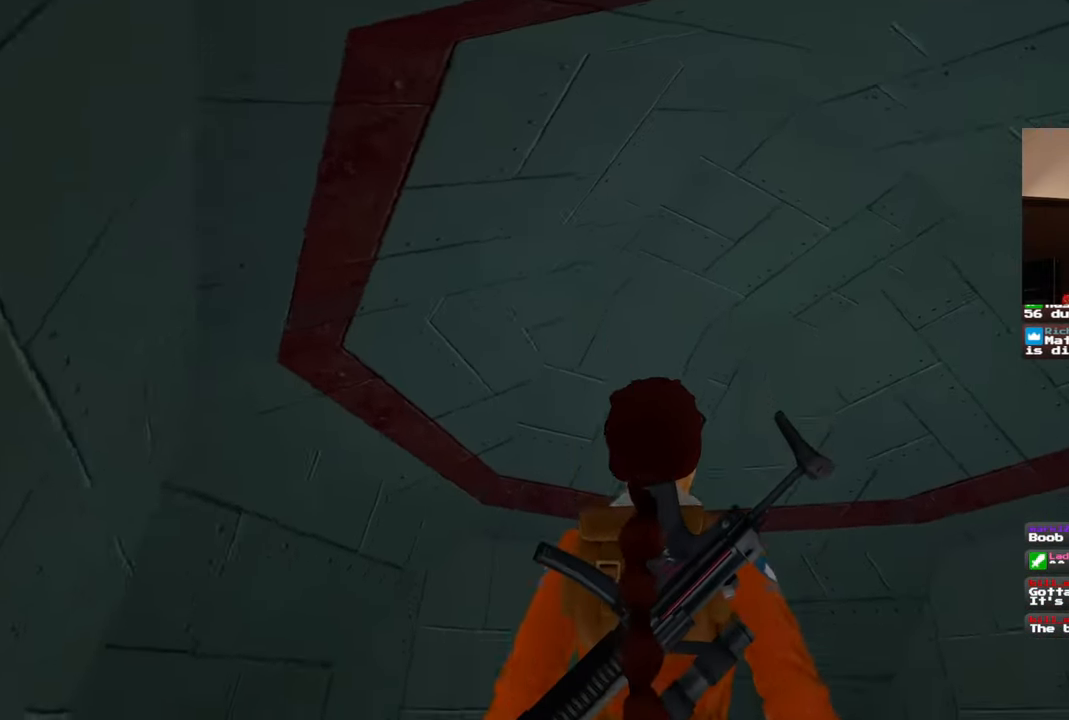
{"buttons": ["R1"], "left_stick": "center", "right_stick": "center", "events": []}
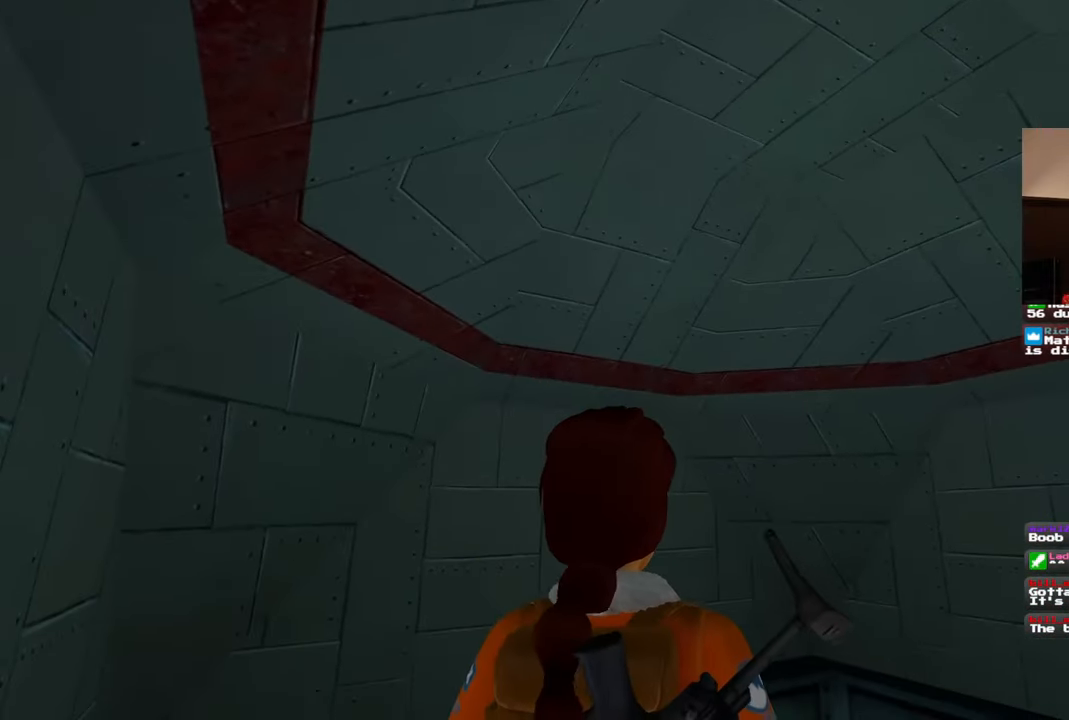
{"buttons": ["R1"], "left_stick": "center", "right_stick": "center", "events": []}
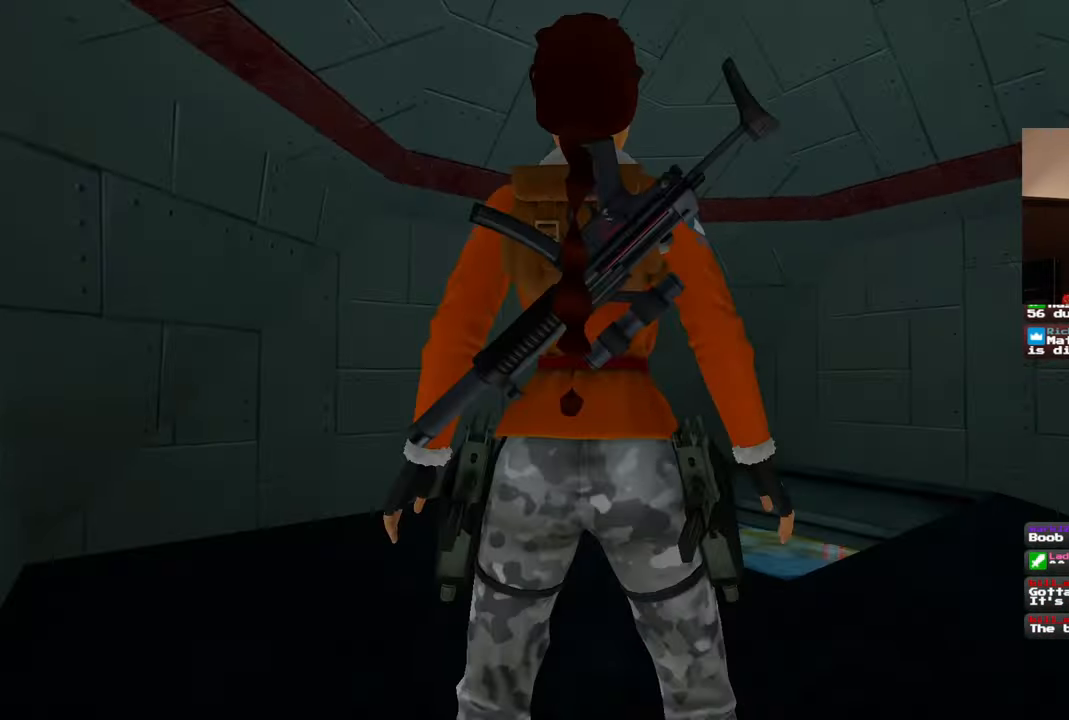
{"buttons": [], "left_stick": "center", "right_stick": "center", "events": [[150, "R1", "up"]]}
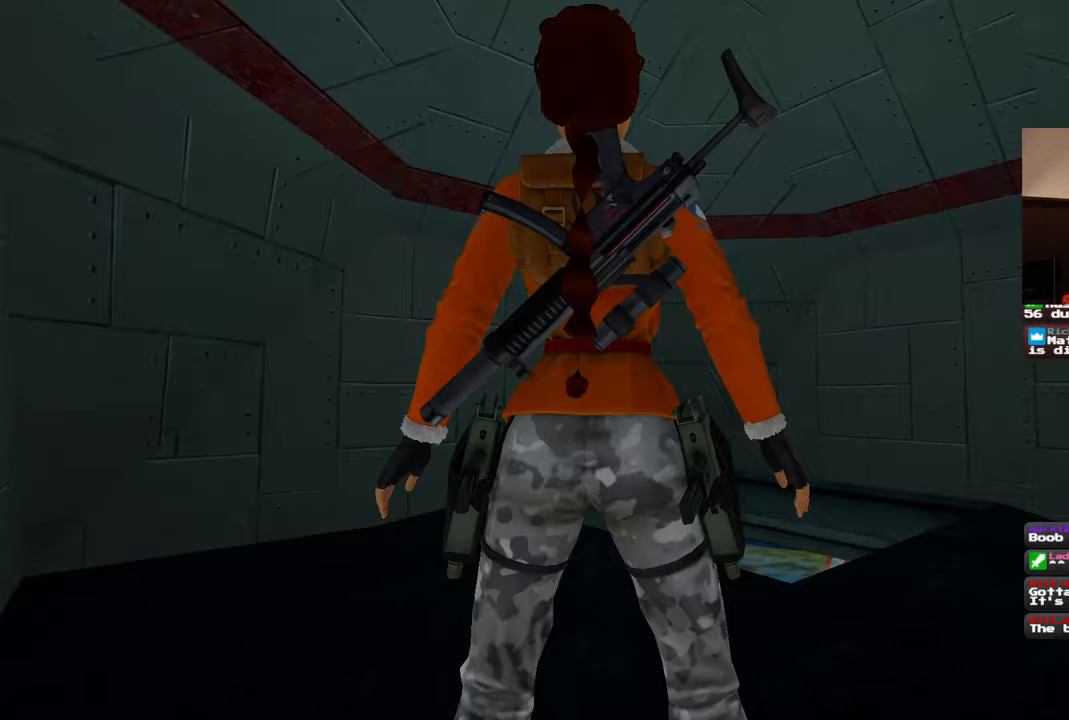
{"buttons": ["R1"], "left_stick": "center", "right_stick": "center", "events": [[317, "R1", "down"]]}
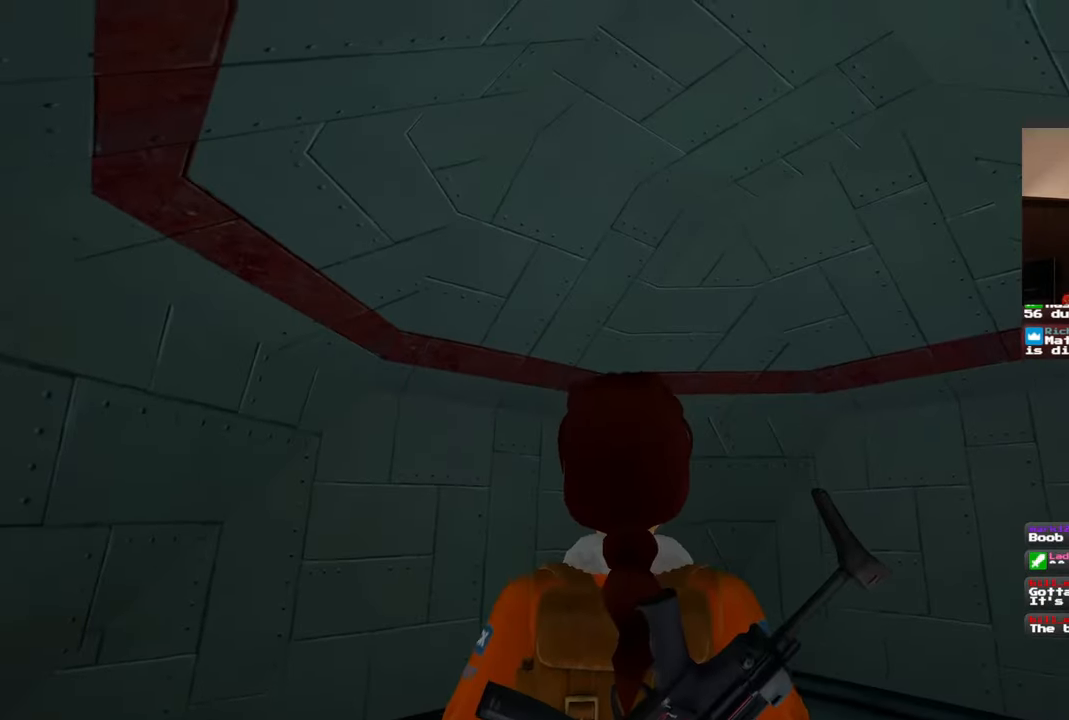
{"buttons": ["R1"], "left_stick": "up", "right_stick": "center", "events": [[67, "left_stick", "down-right"], [483, "left_stick", "up"]]}
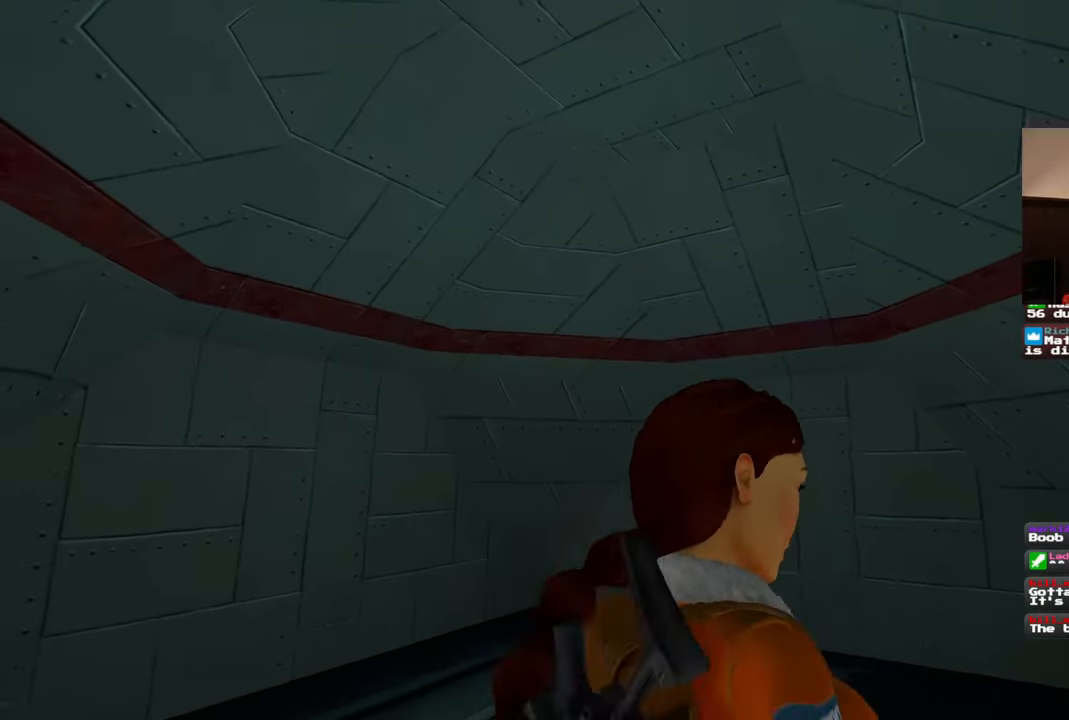
{"buttons": ["R1"], "left_stick": "center", "right_stick": "center", "events": [[33, "left_stick", "up-left"], [267, "left_stick", "center"]]}
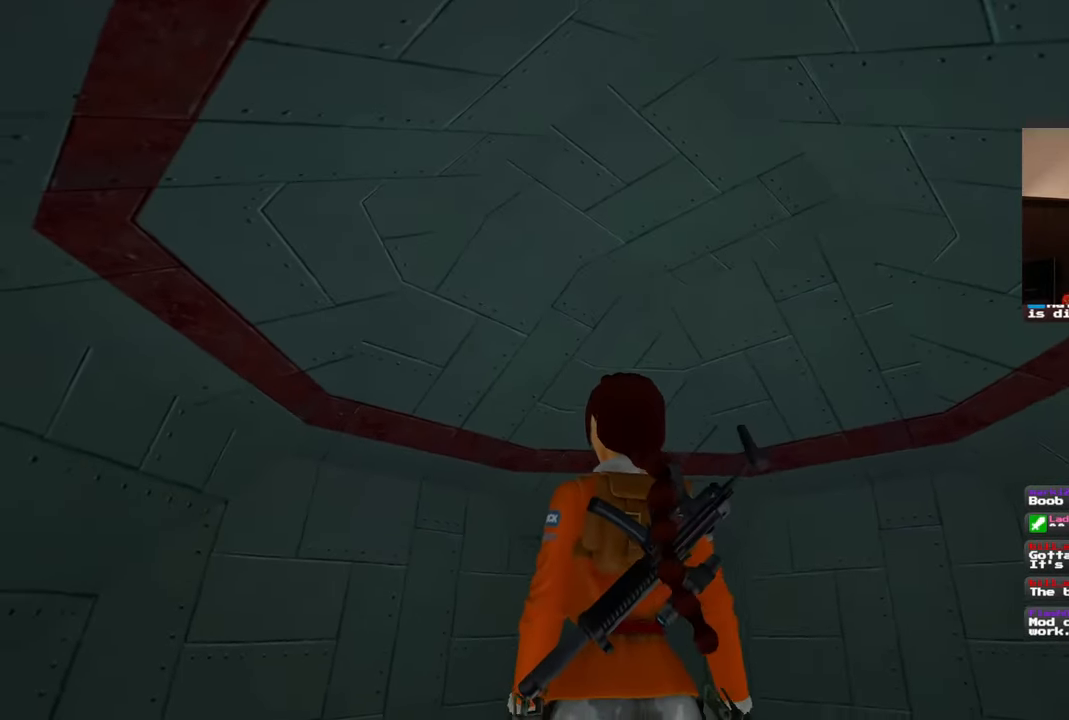
{"buttons": ["R1"], "left_stick": "right", "right_stick": "center", "events": [[133, "left_stick", "up-right"], [383, "left_stick", "right"]]}
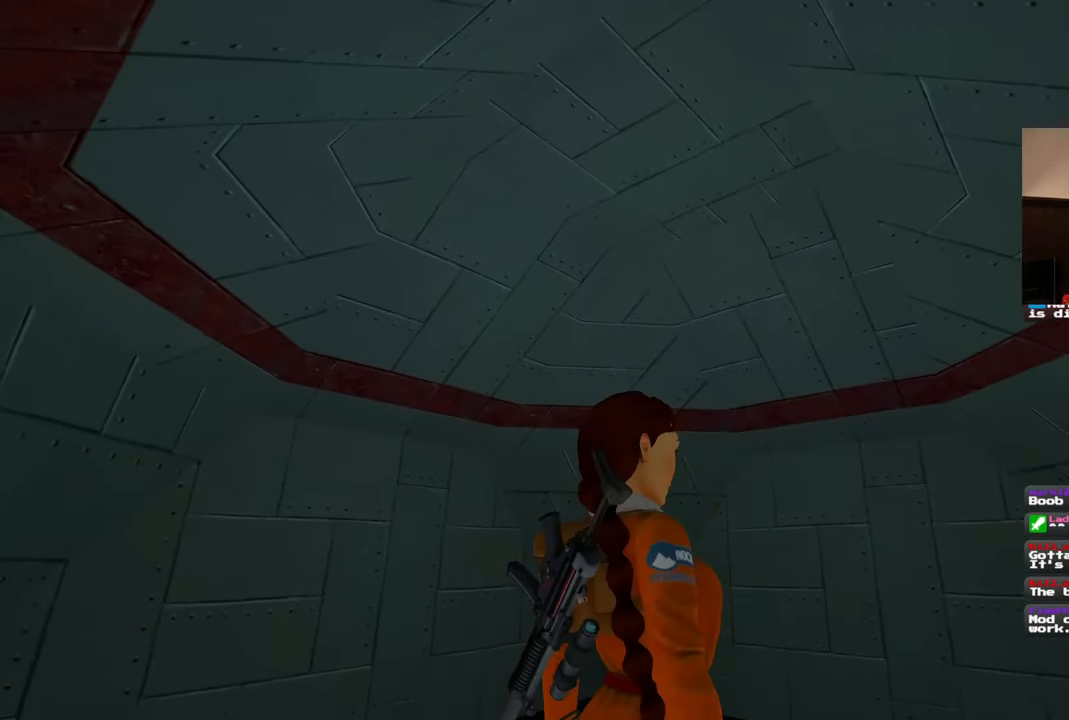
{"buttons": ["R1"], "left_stick": "right", "right_stick": "center", "events": []}
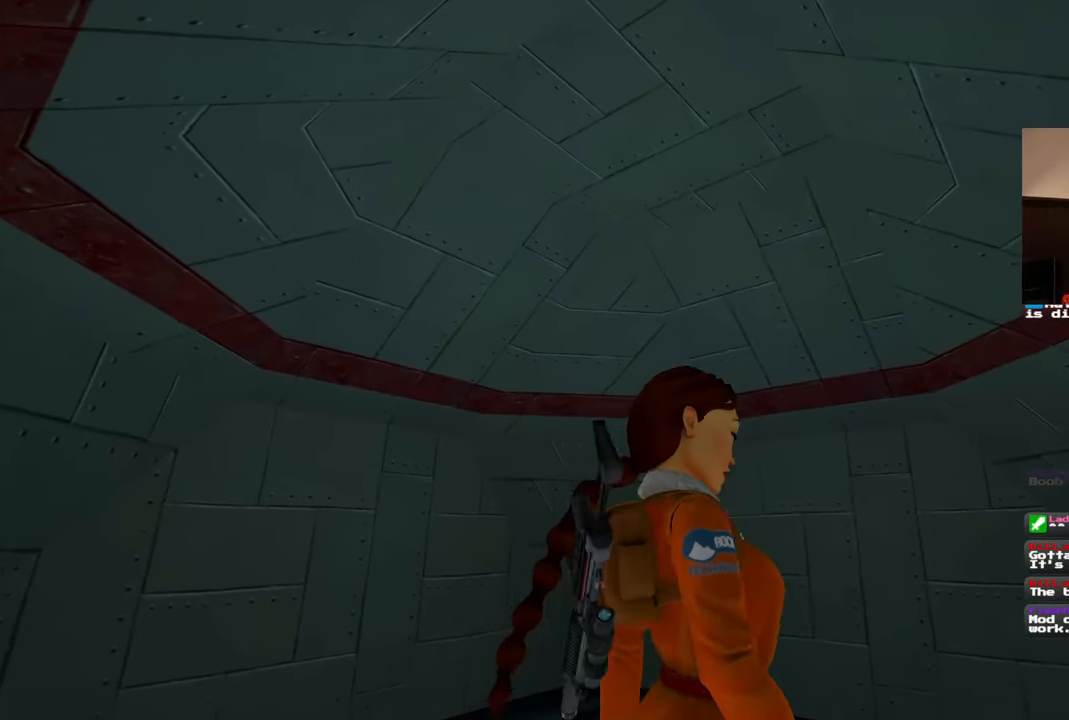
{"buttons": ["R1"], "left_stick": "up", "right_stick": "center", "events": [[50, "left_stick", "up"]]}
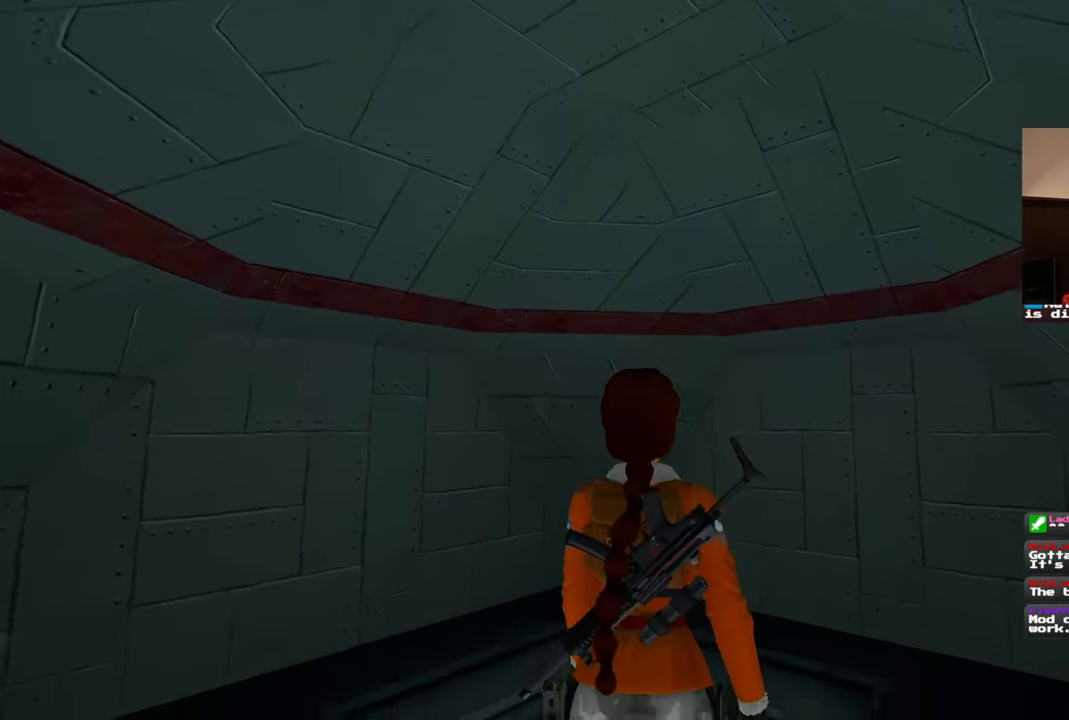
{"buttons": ["R1"], "left_stick": "center", "right_stick": "center", "events": [[333, "left_stick", "center"]]}
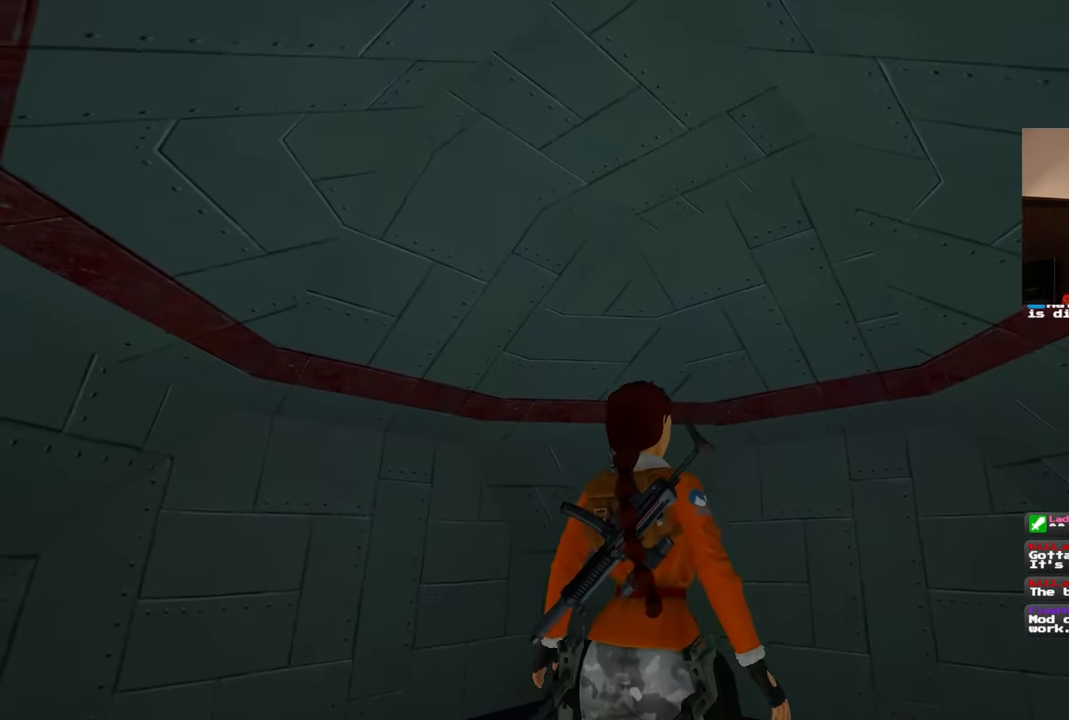
{"buttons": ["R1"], "left_stick": "up", "right_stick": "center", "events": [[200, "left_stick", "up"]]}
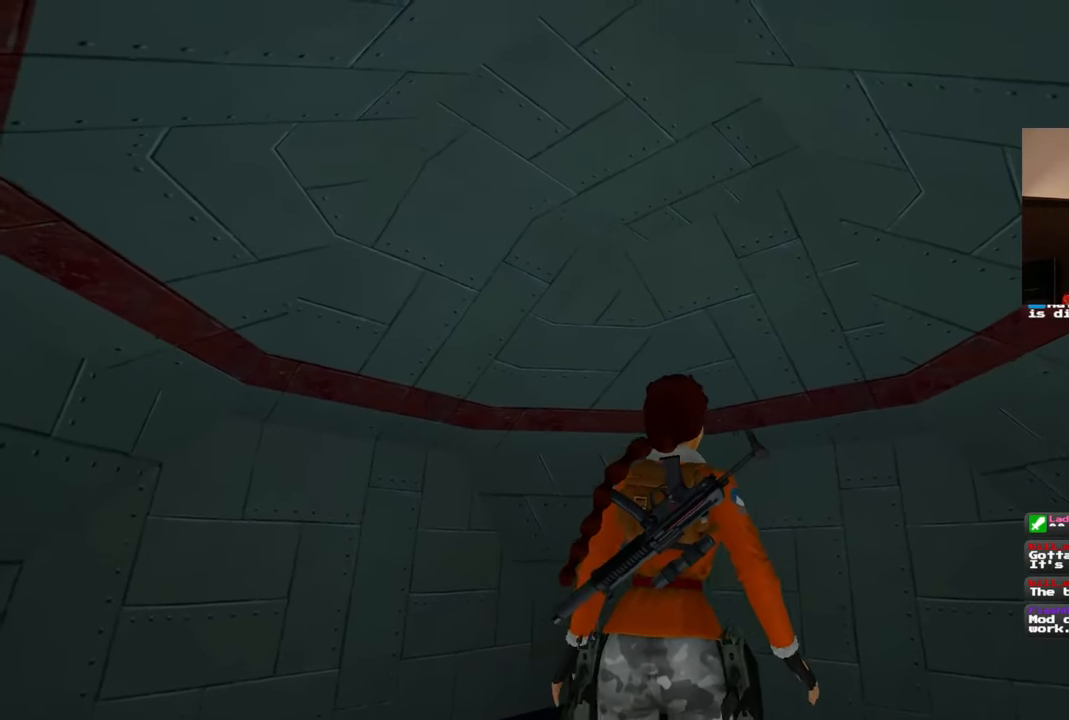
{"buttons": ["R1"], "left_stick": "center", "right_stick": "center", "events": [[100, "left_stick", "up-left"], [300, "left_stick", "up"], [417, "left_stick", "center"]]}
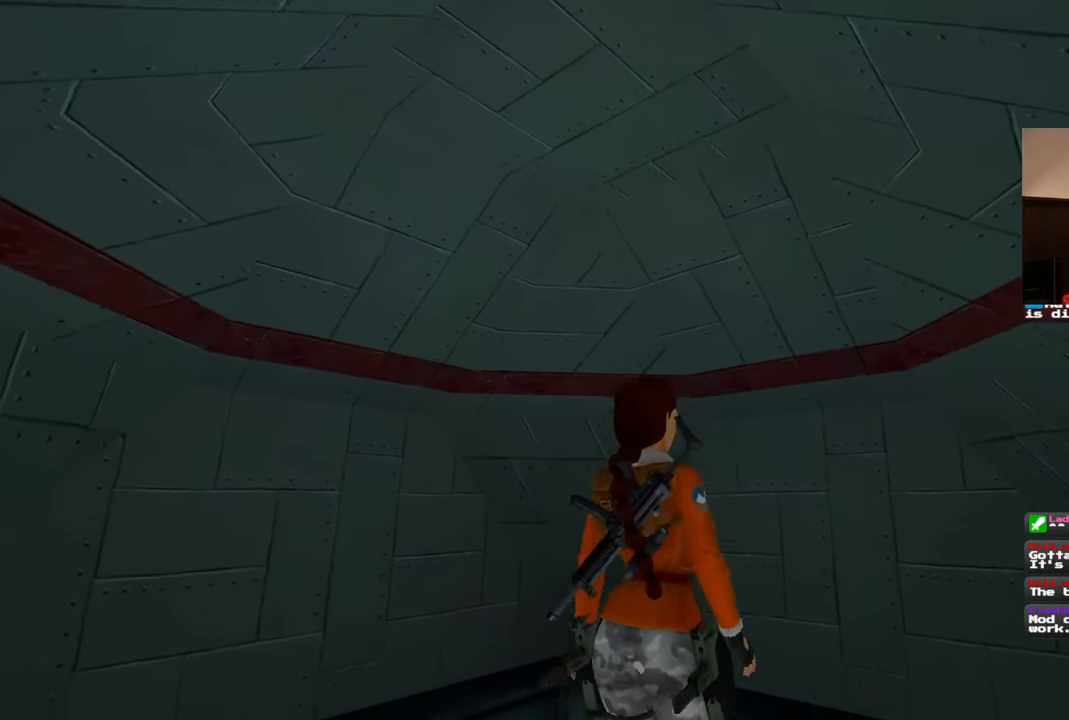
{"buttons": ["R1"], "left_stick": "center", "right_stick": "down-right", "events": [[400, "right_stick", "down-right"]]}
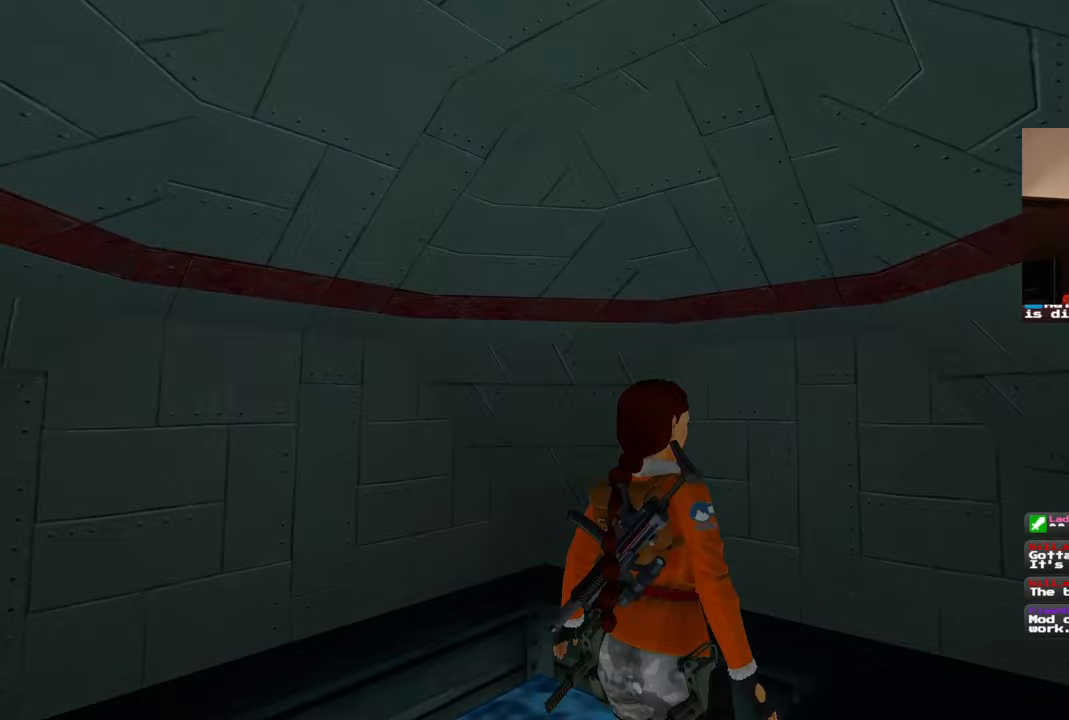
{"buttons": ["R1"], "left_stick": "down", "right_stick": "center", "events": [[83, "right_stick", "center"], [267, "left_stick", "down"]]}